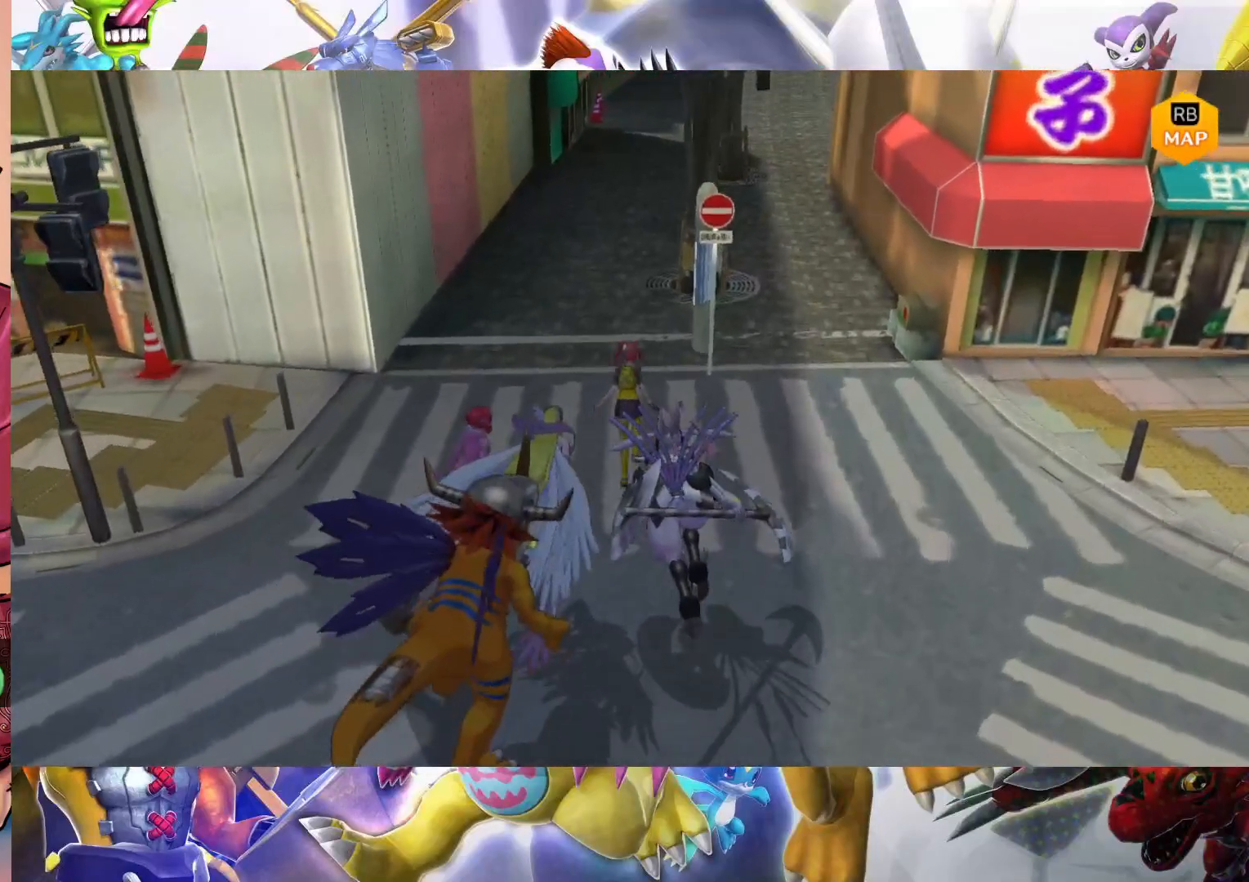
Gameplay with a controller (Nintendo layout); each line is a JSON object with the inputs held at the frame after it. "events" lists button and stick changes between this image and that frame as [ms after this image, input, new state], when the widget could be followed in between. Not read: L3 R1 R3.
{"buttons": [], "left_stick": "up", "right_stick": "center", "events": []}
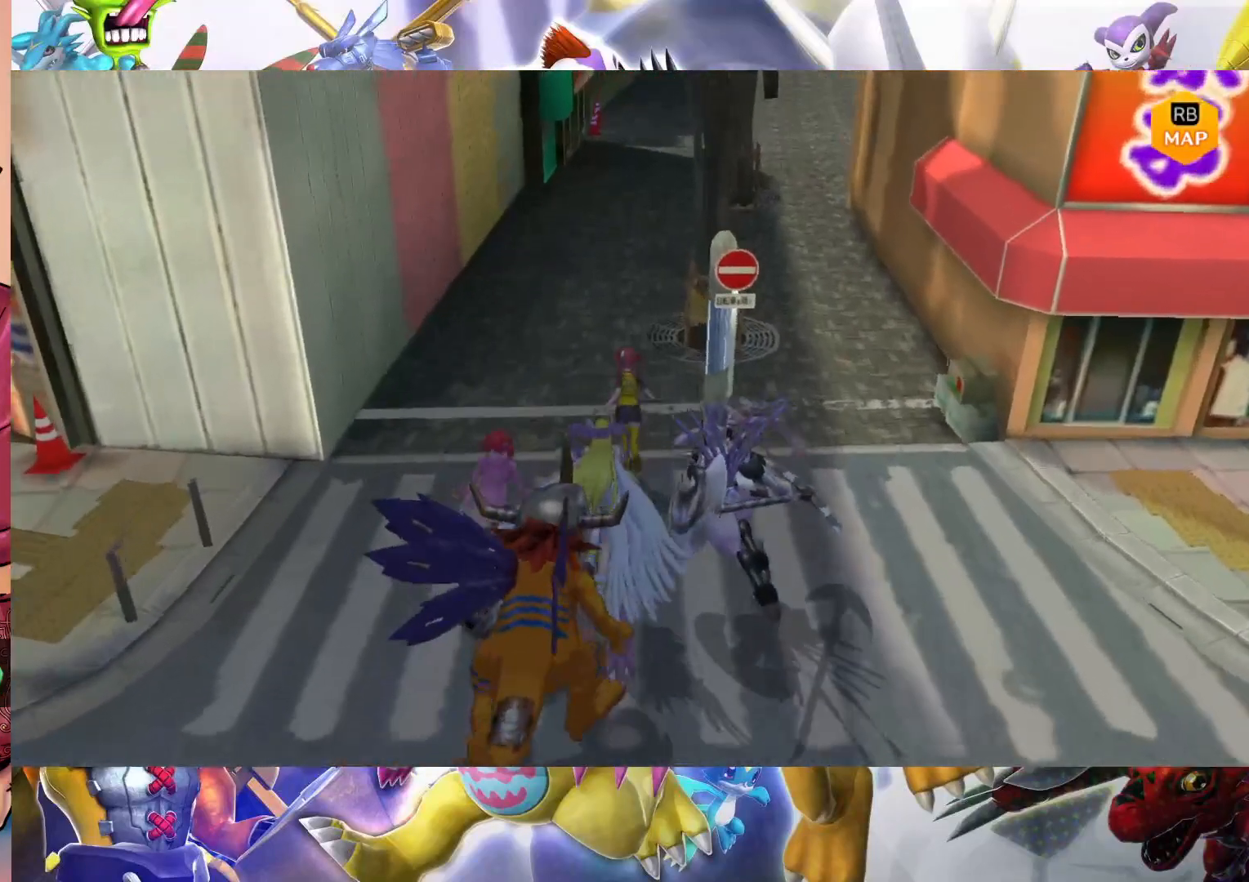
{"buttons": [], "left_stick": "up", "right_stick": "center", "events": []}
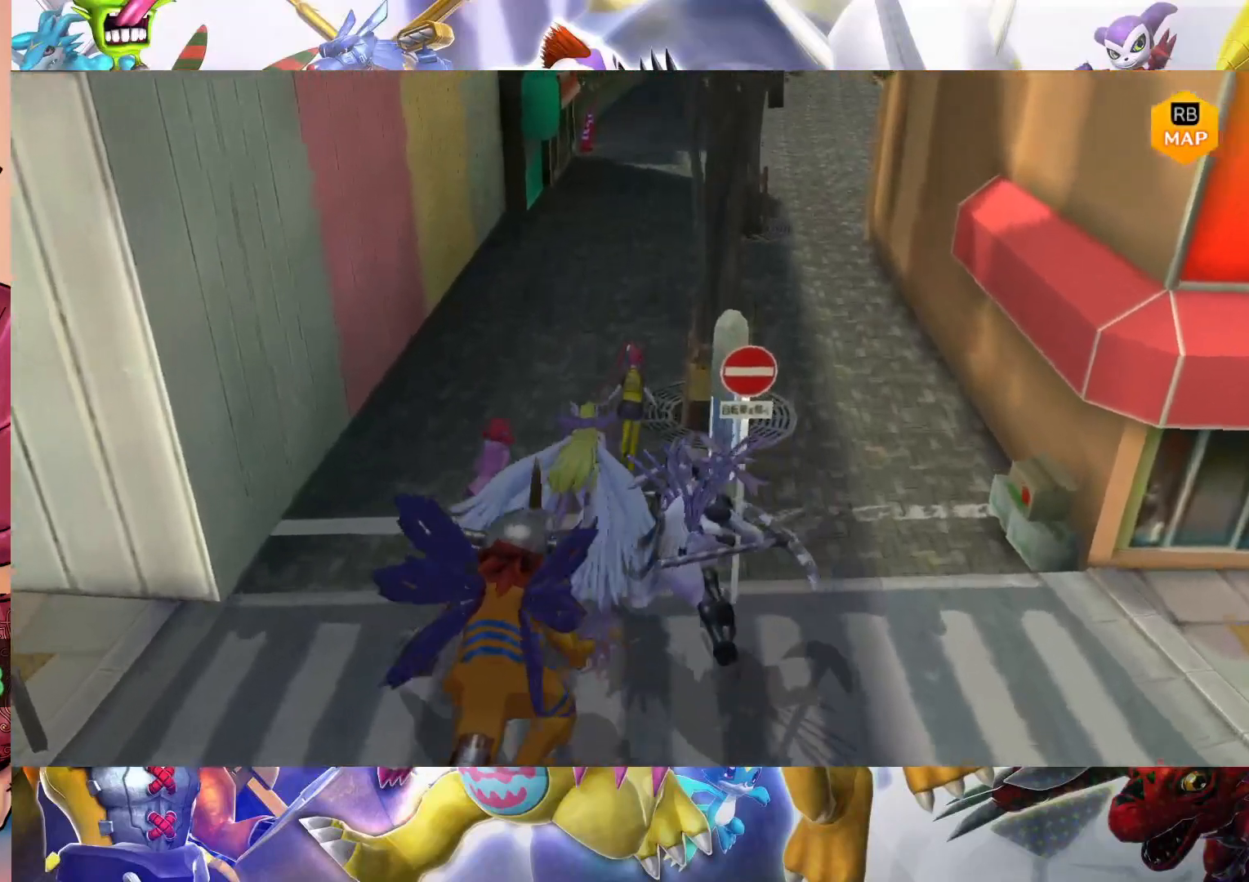
{"buttons": [], "left_stick": "up", "right_stick": "center", "events": []}
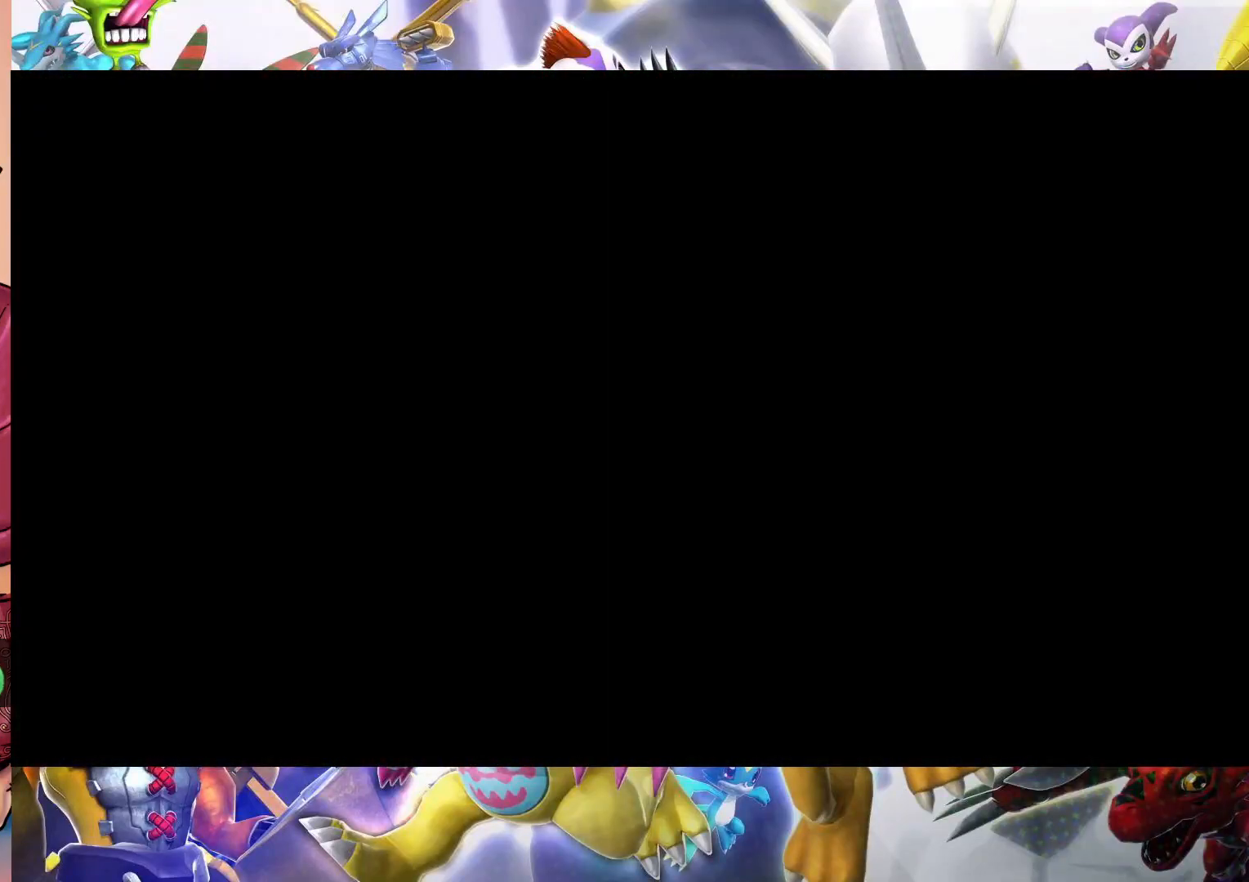
{"buttons": [], "left_stick": "up-right", "right_stick": "center", "events": [[150, "left_stick", "center"], [467, "left_stick", "up-right"]]}
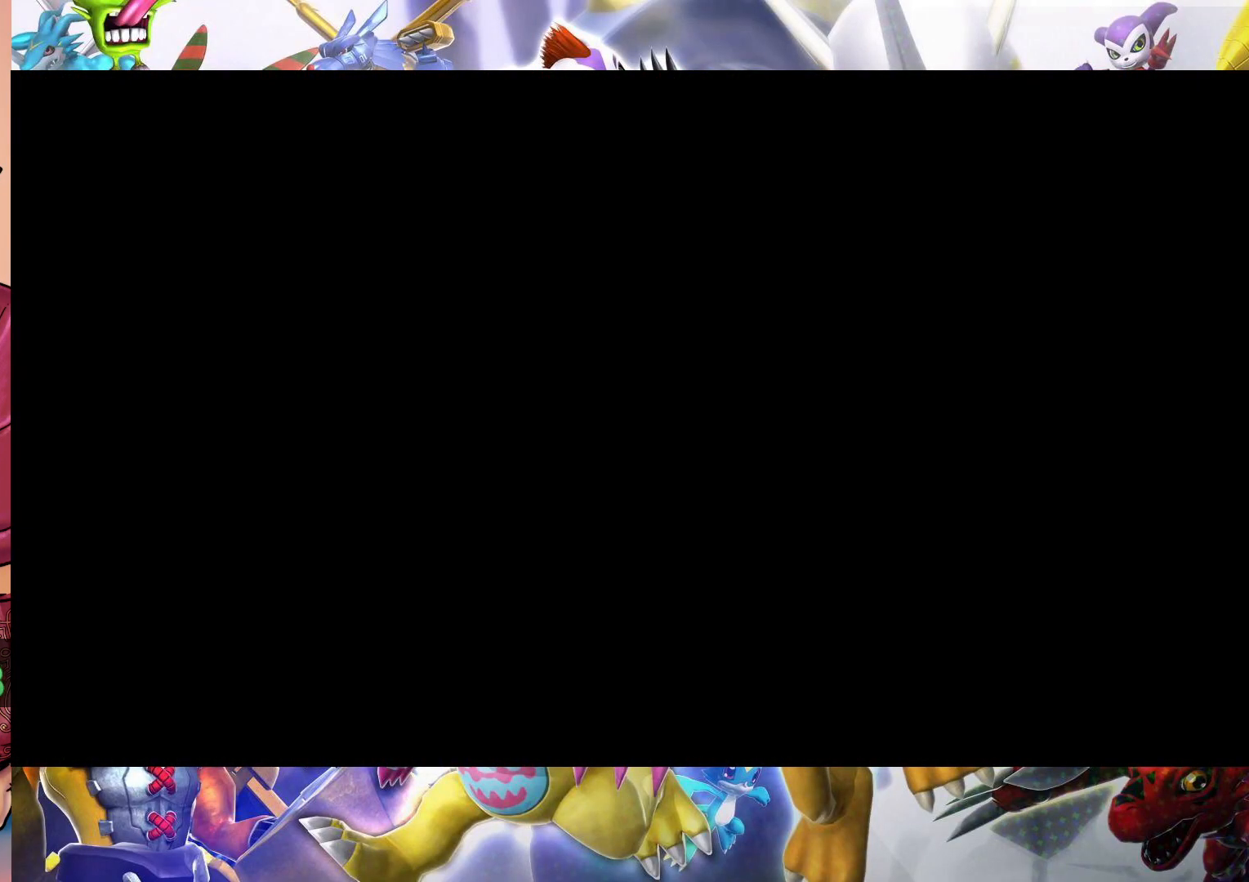
{"buttons": [], "left_stick": "right", "right_stick": "center", "events": [[300, "left_stick", "right"]]}
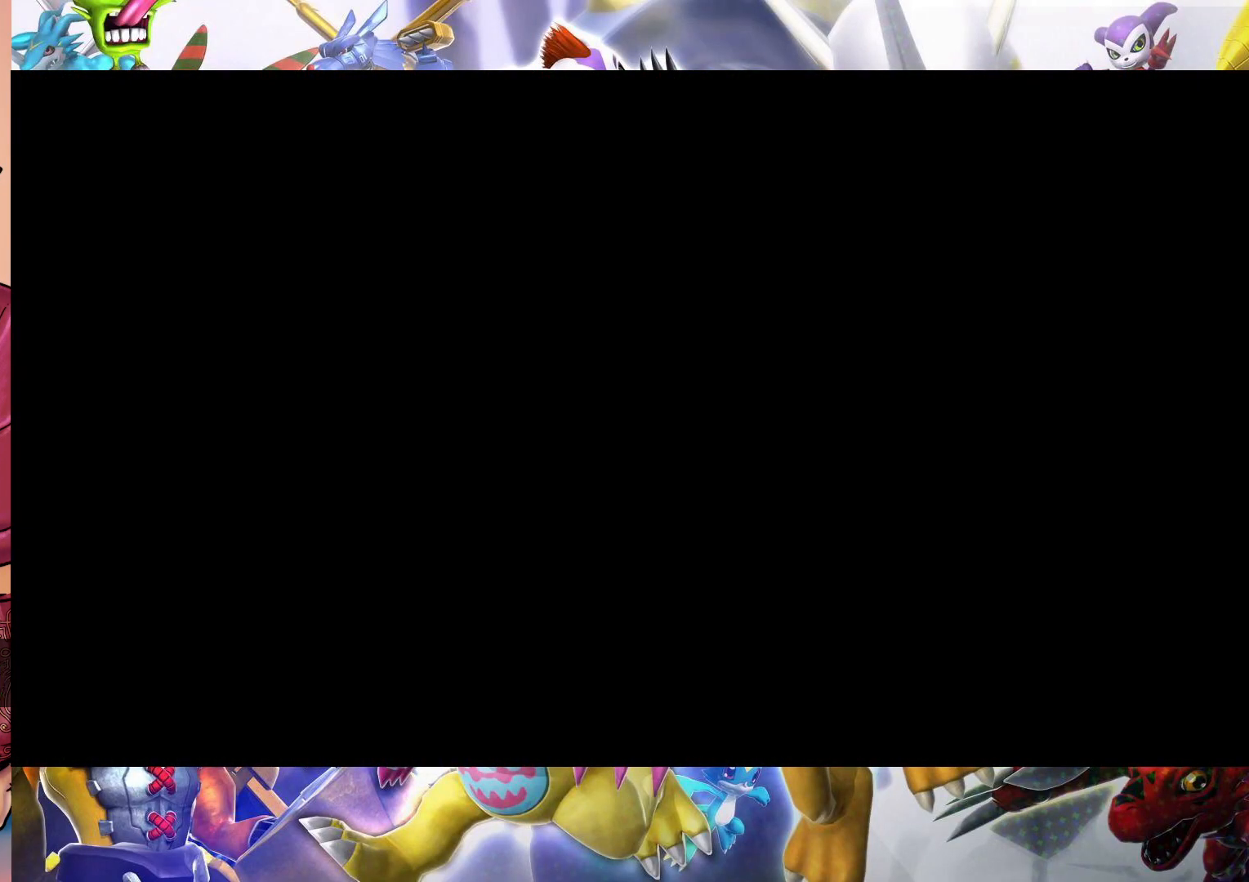
{"buttons": [], "left_stick": "right", "right_stick": "center", "events": []}
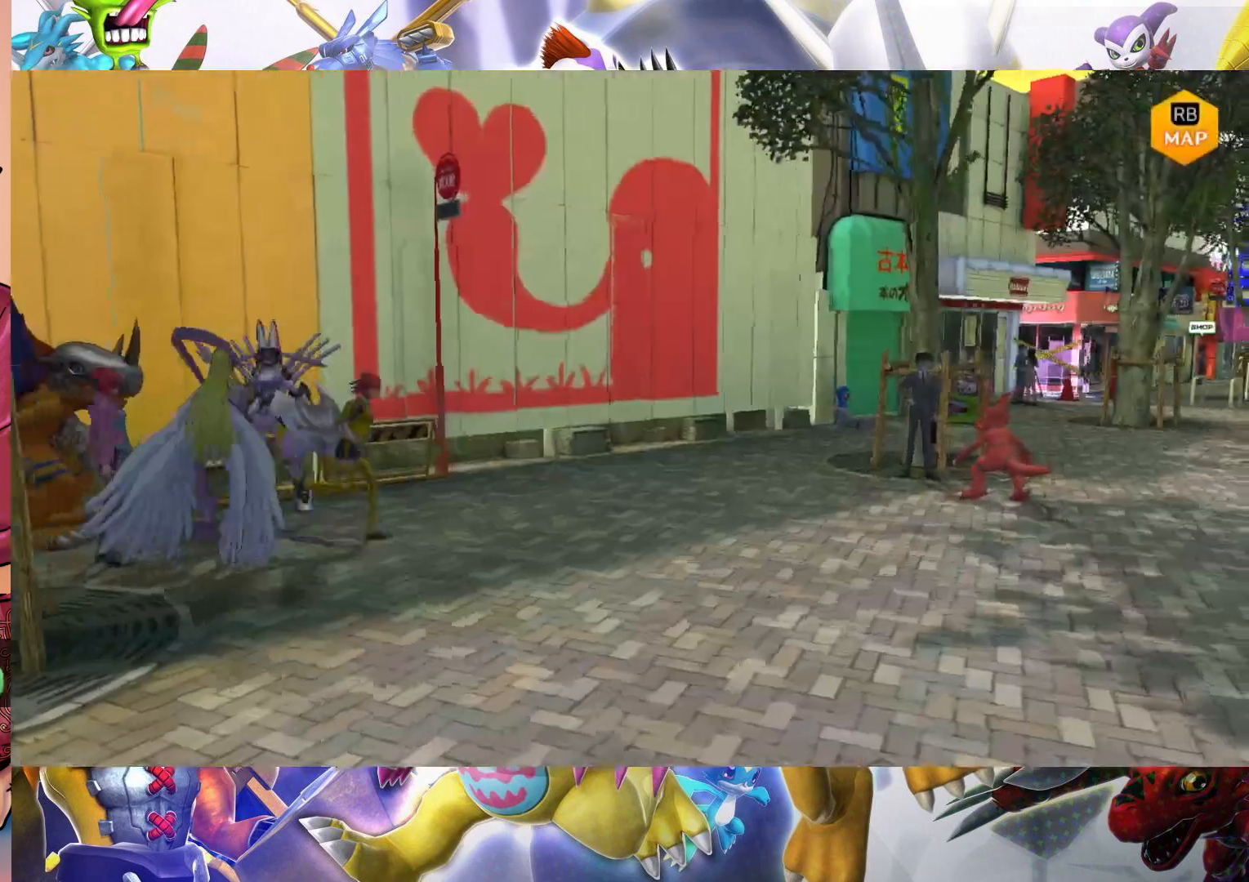
{"buttons": [], "left_stick": "right", "right_stick": "center", "events": []}
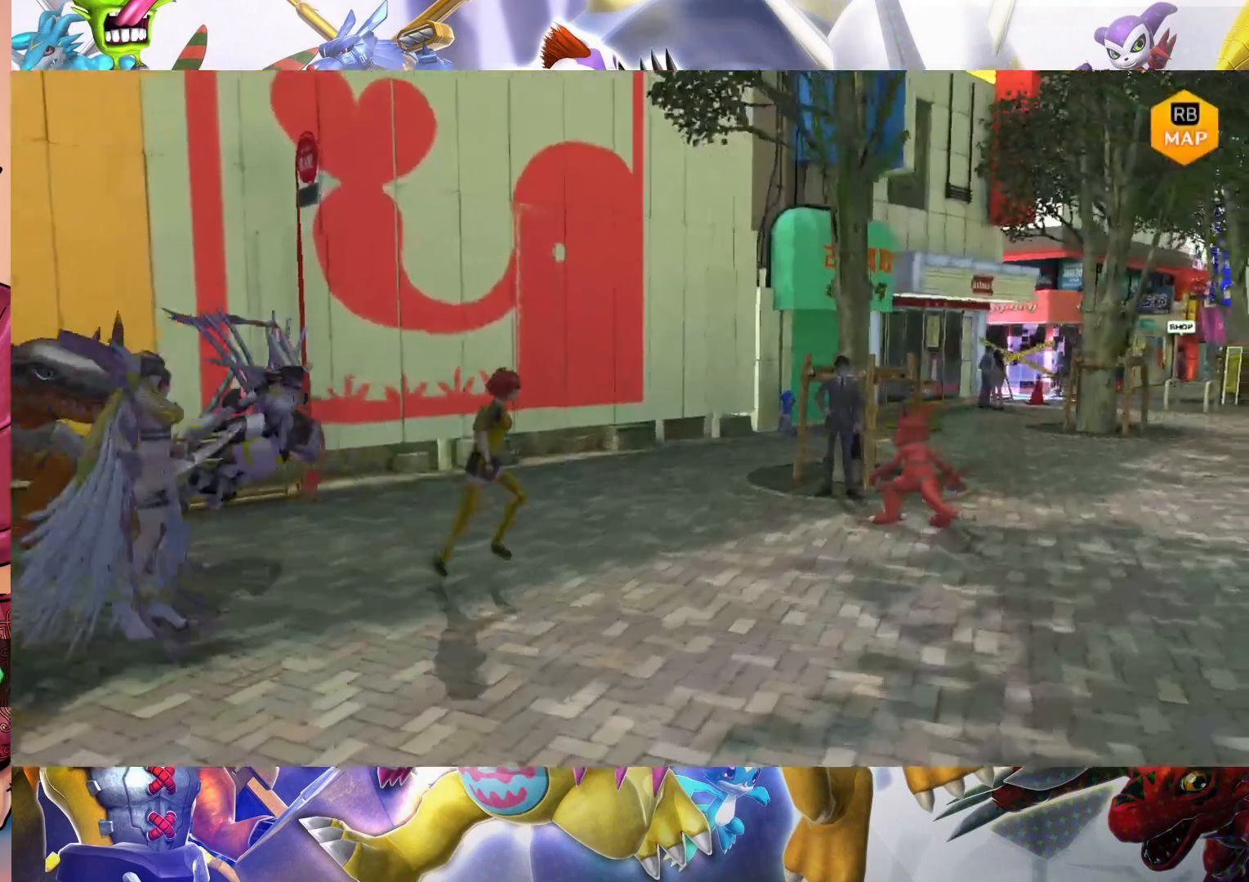
{"buttons": [], "left_stick": "right", "right_stick": "center", "events": []}
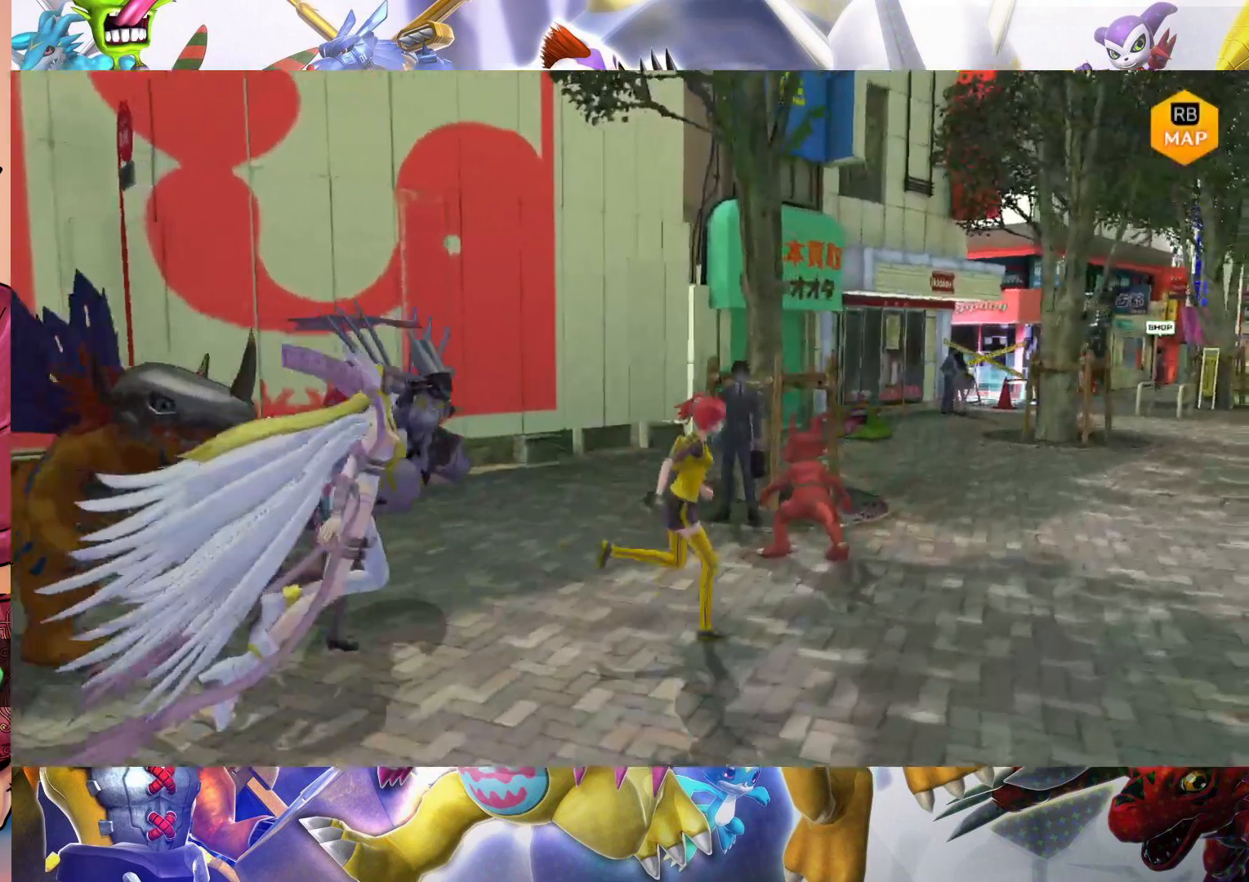
{"buttons": [], "left_stick": "up-right", "right_stick": "center", "events": [[250, "left_stick", "up-right"]]}
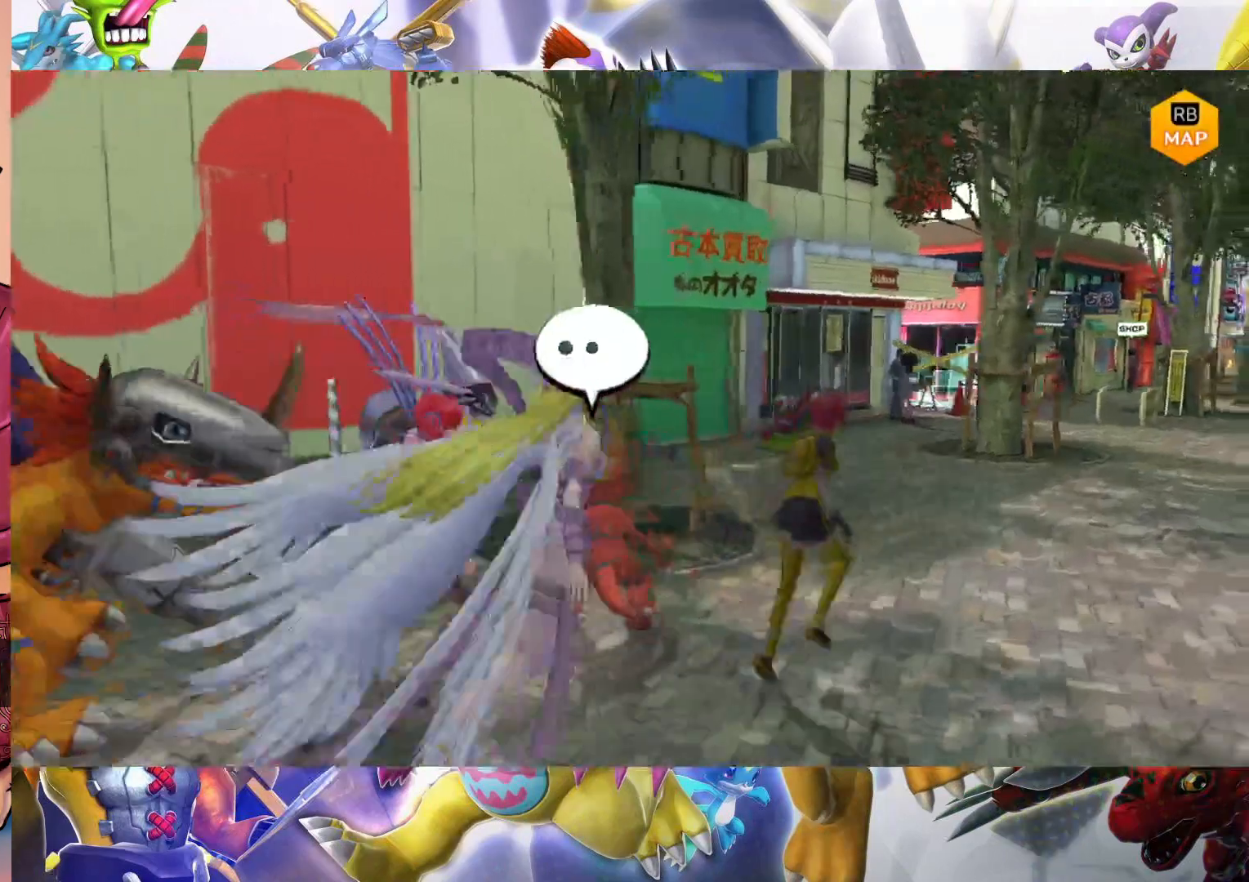
{"buttons": [], "left_stick": "up-right", "right_stick": "center", "events": []}
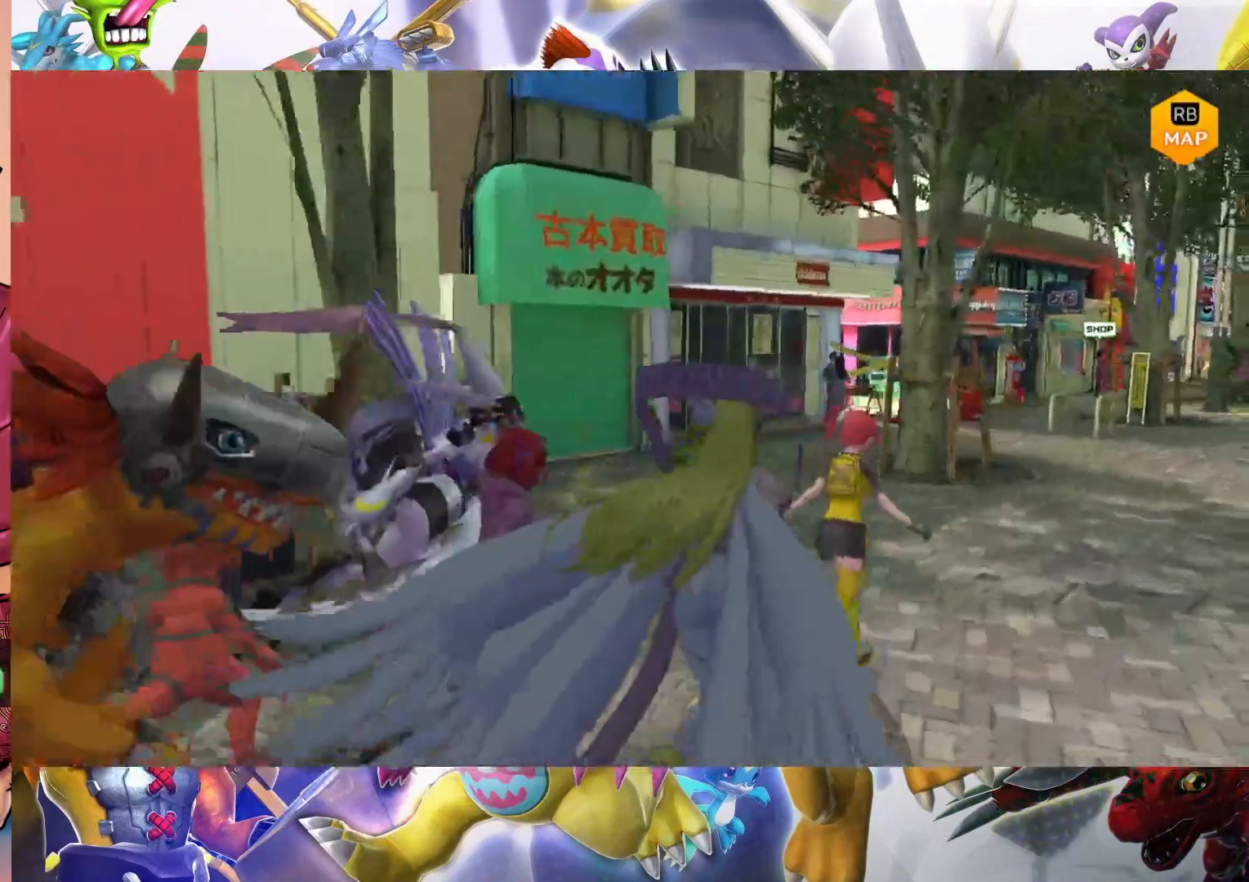
{"buttons": [], "left_stick": "up-right", "right_stick": "center", "events": []}
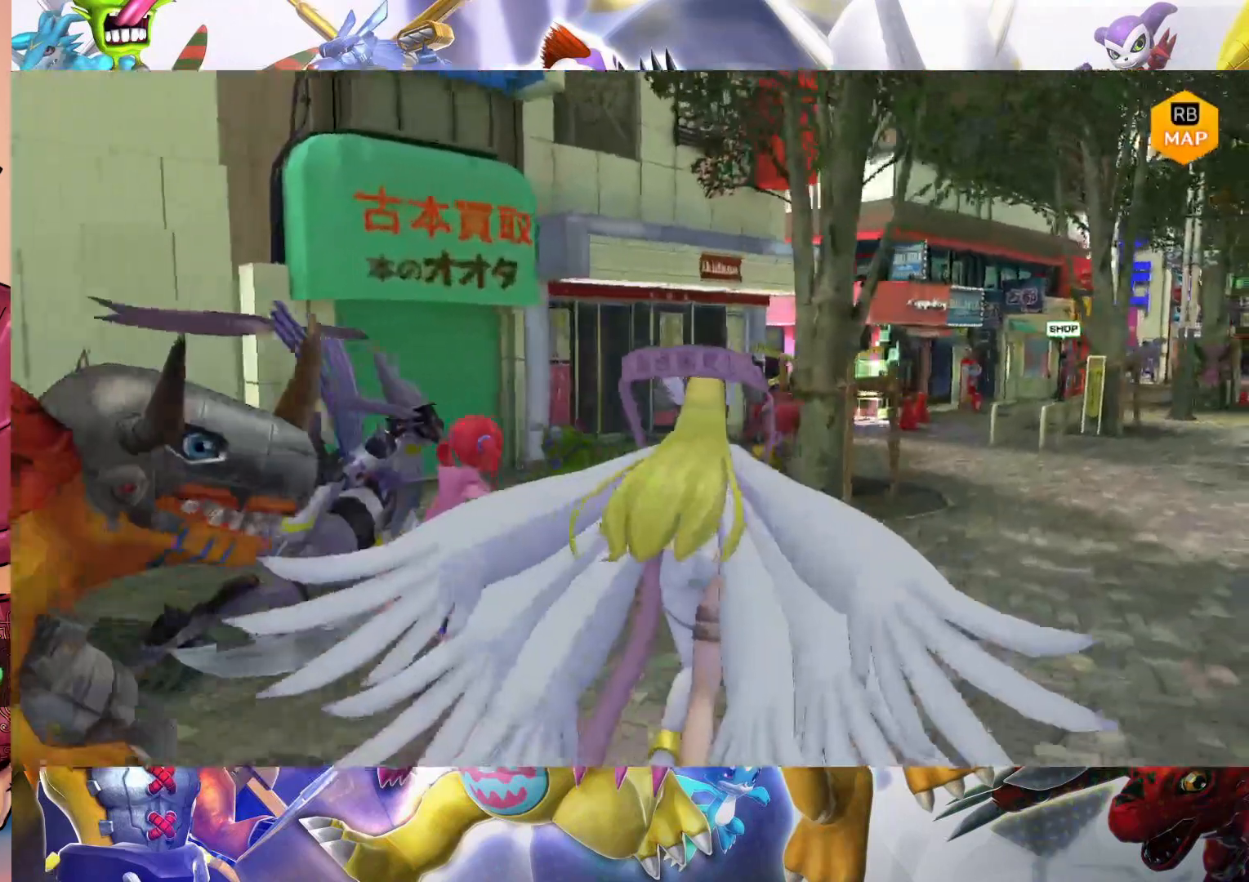
{"buttons": [], "left_stick": "up-right", "right_stick": "center", "events": []}
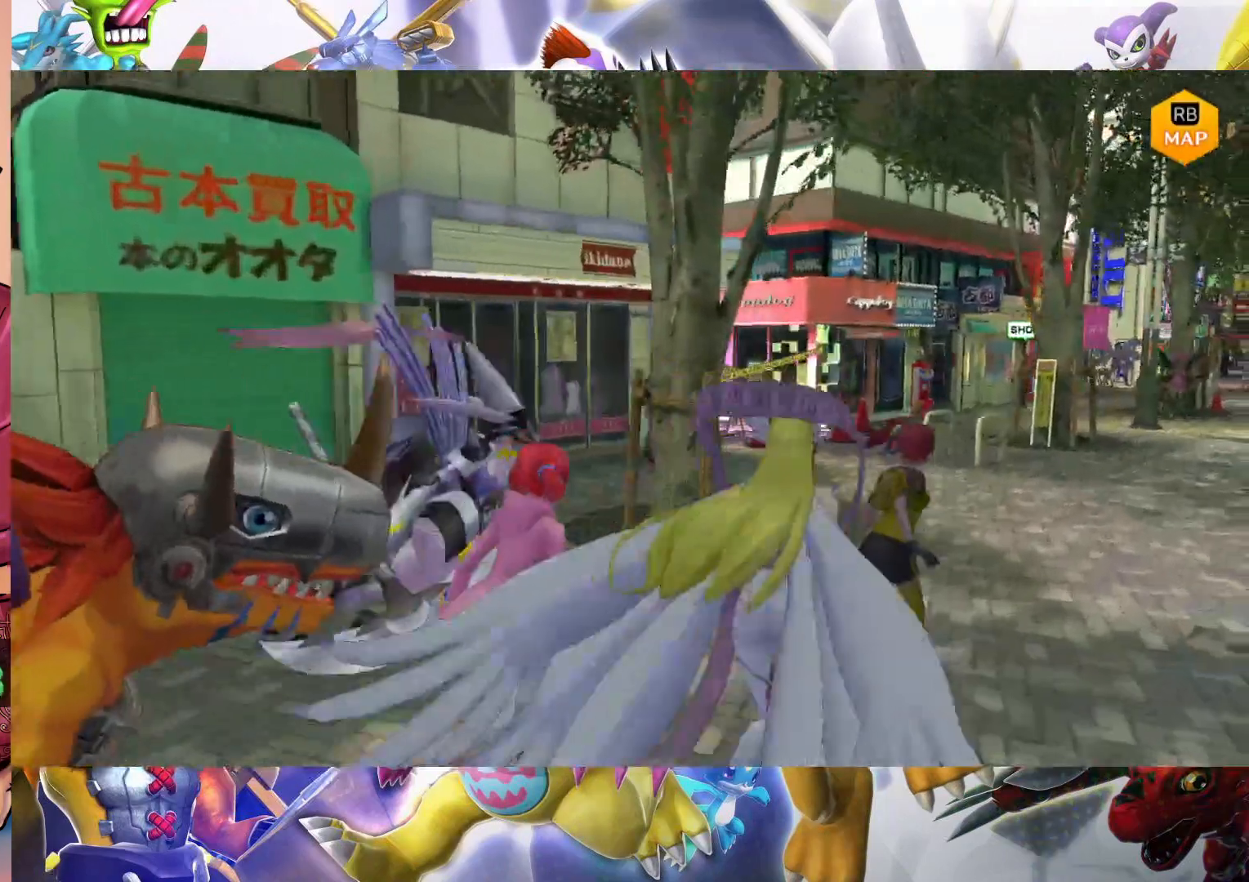
{"buttons": [], "left_stick": "up-right", "right_stick": "center", "events": []}
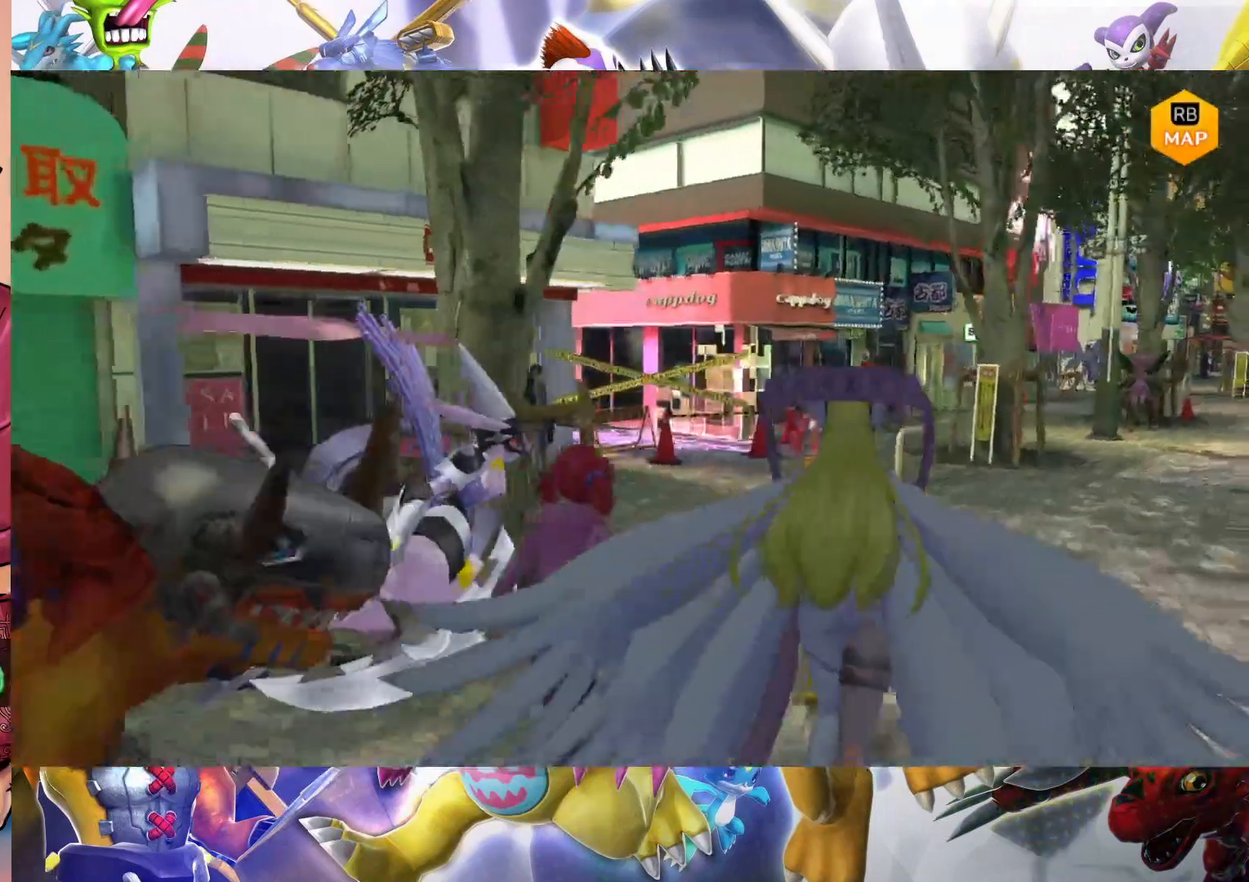
{"buttons": [], "left_stick": "up-right", "right_stick": "center", "events": []}
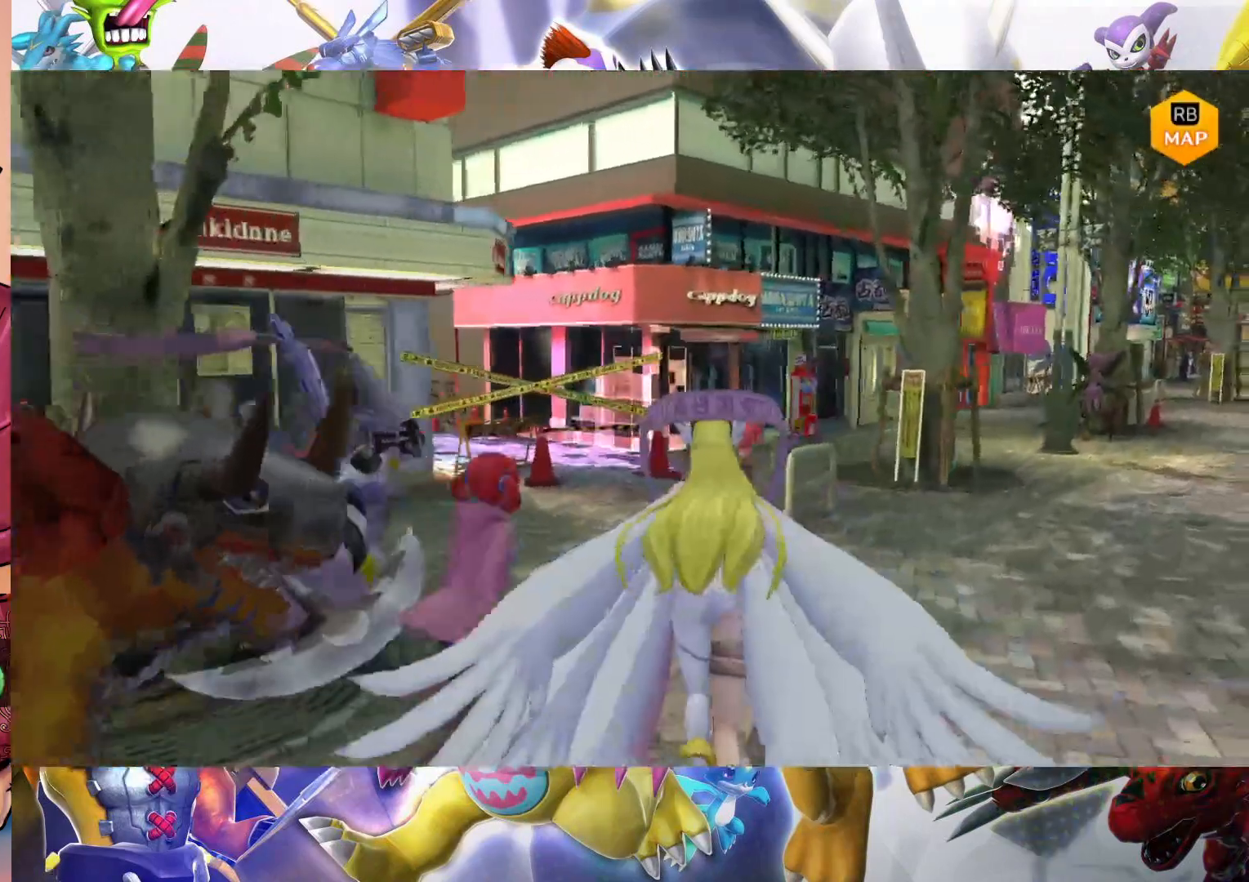
{"buttons": [], "left_stick": "up-right", "right_stick": "center", "events": []}
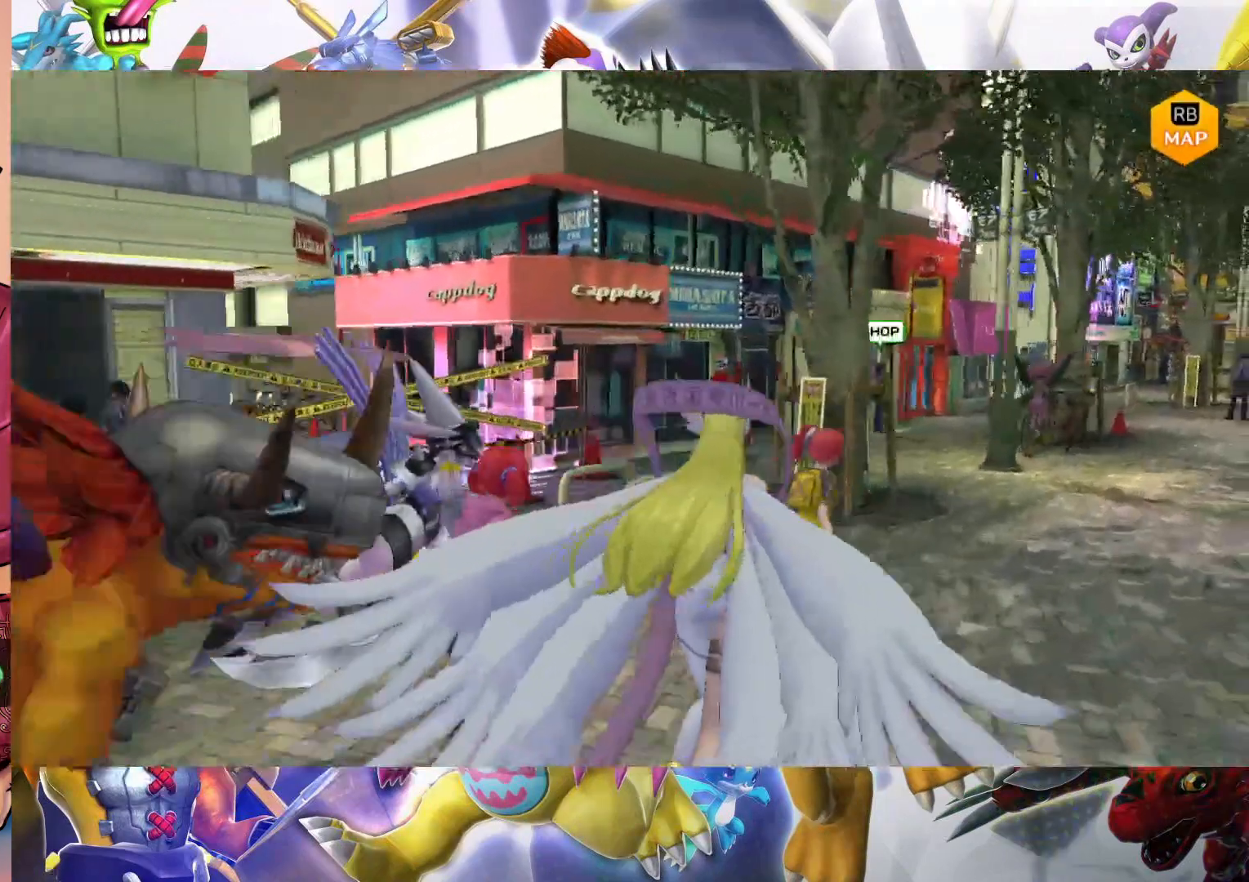
{"buttons": [], "left_stick": "up-right", "right_stick": "center", "events": []}
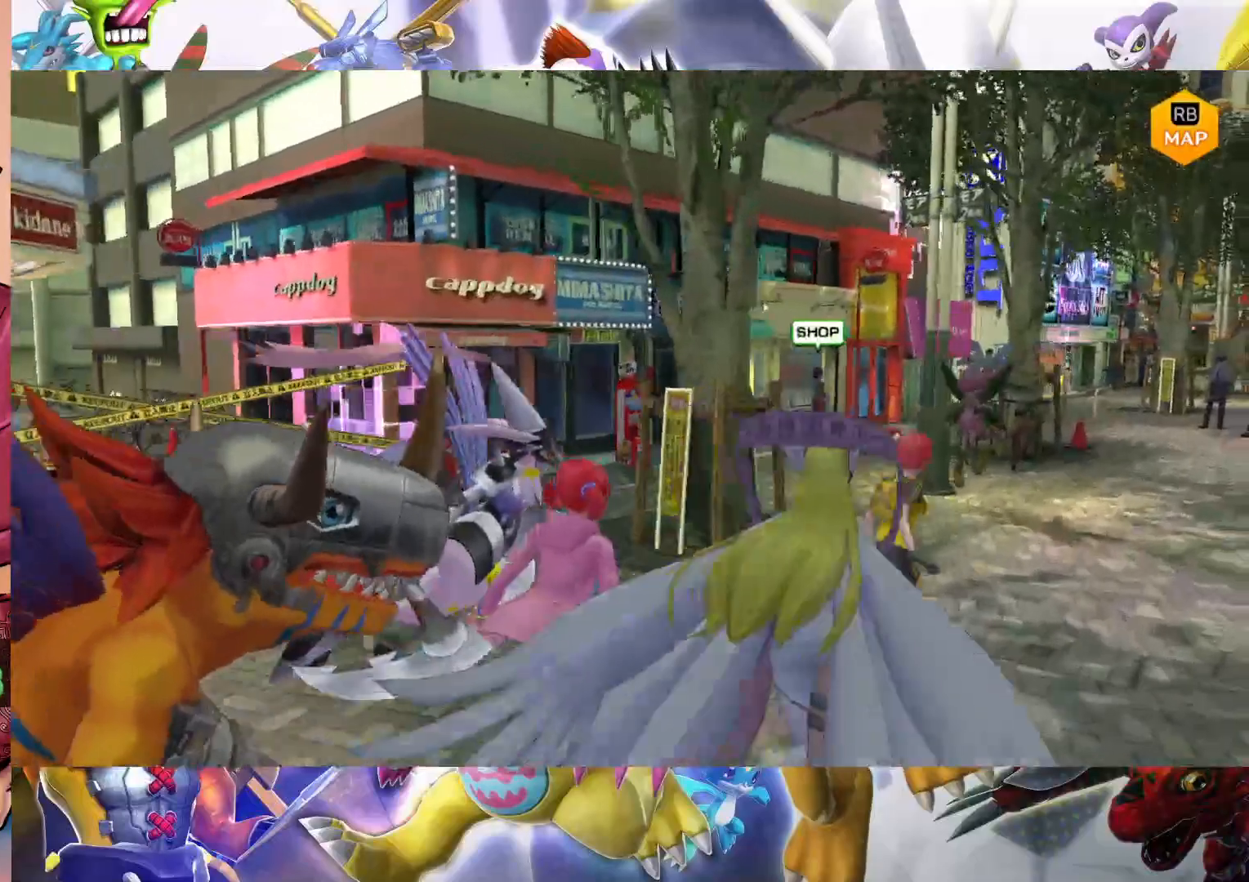
{"buttons": [], "left_stick": "up-right", "right_stick": "center", "events": []}
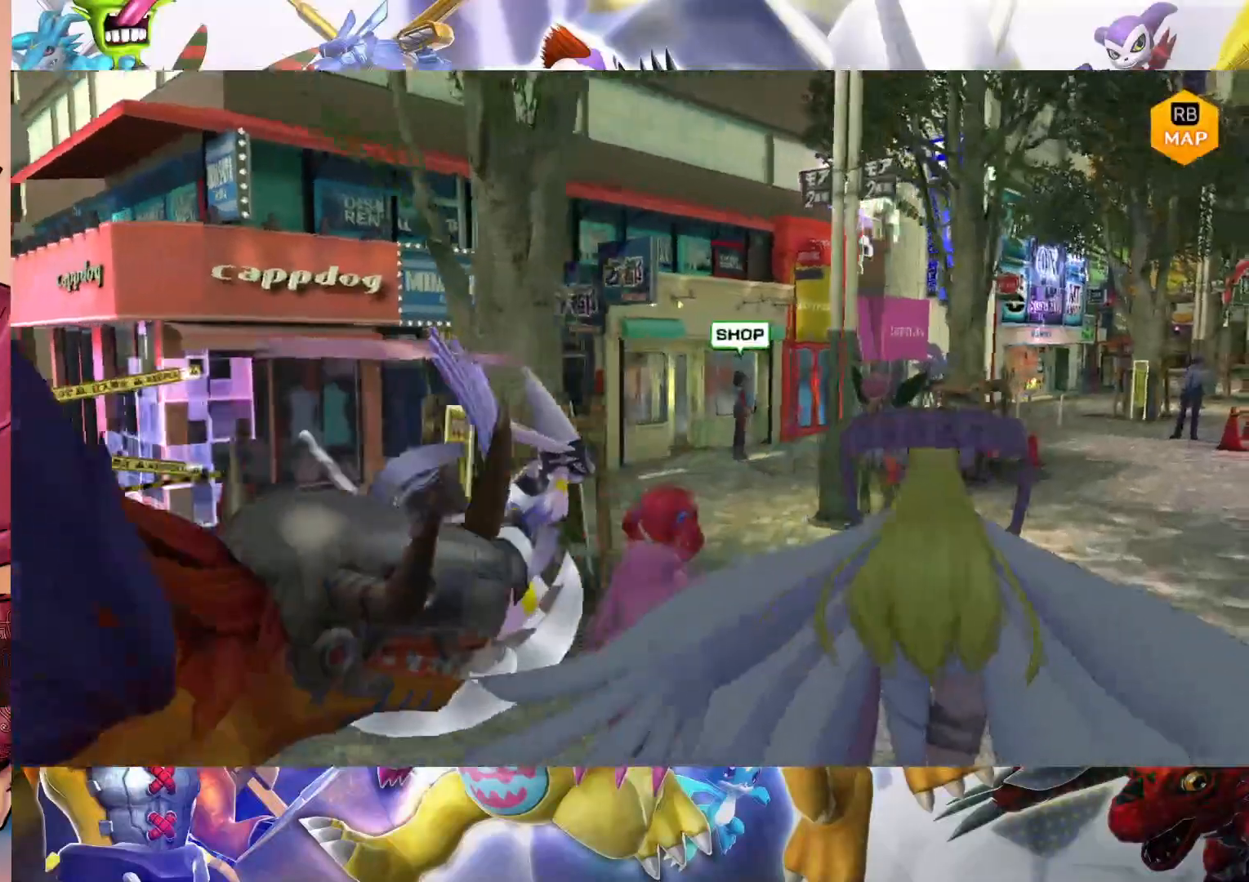
{"buttons": [], "left_stick": "up-right", "right_stick": "center", "events": []}
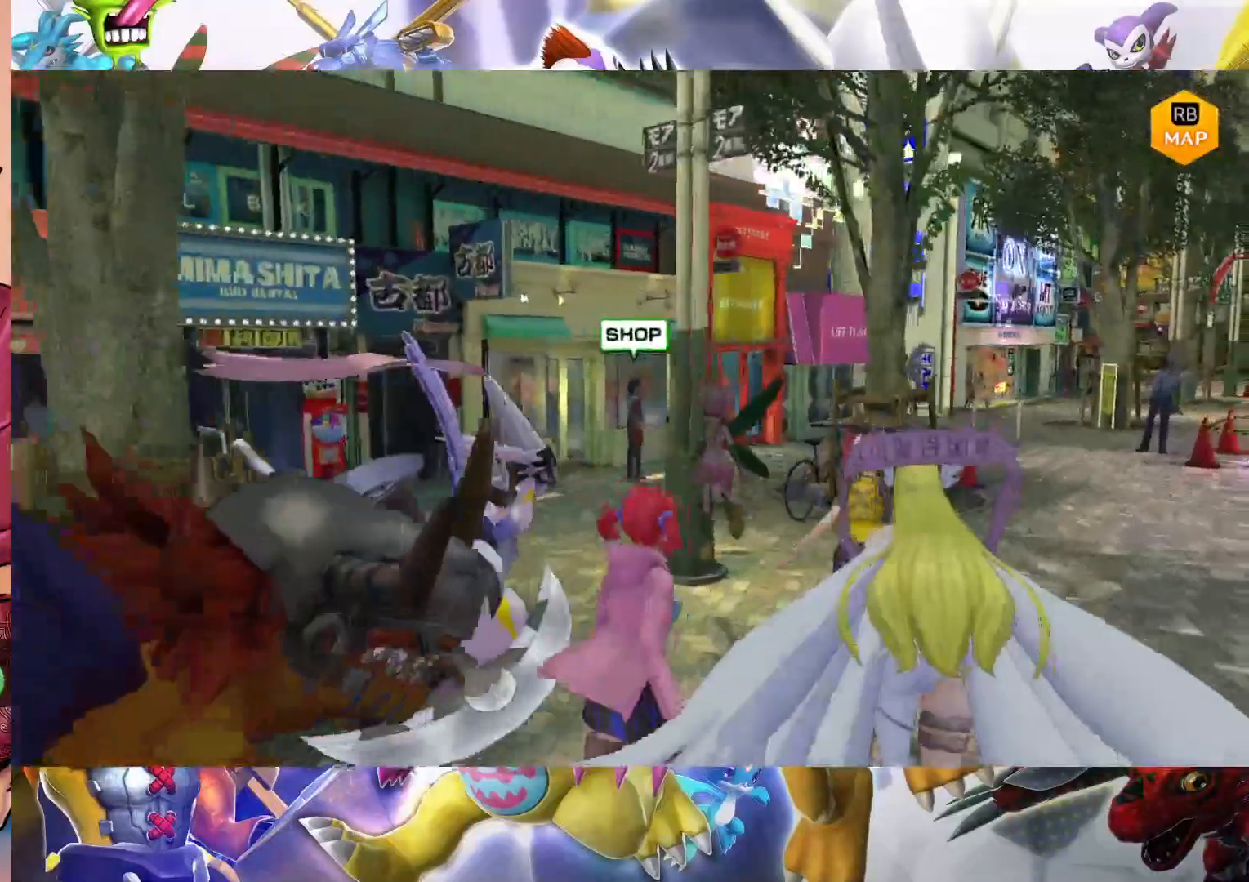
{"buttons": [], "left_stick": "up-right", "right_stick": "center", "events": []}
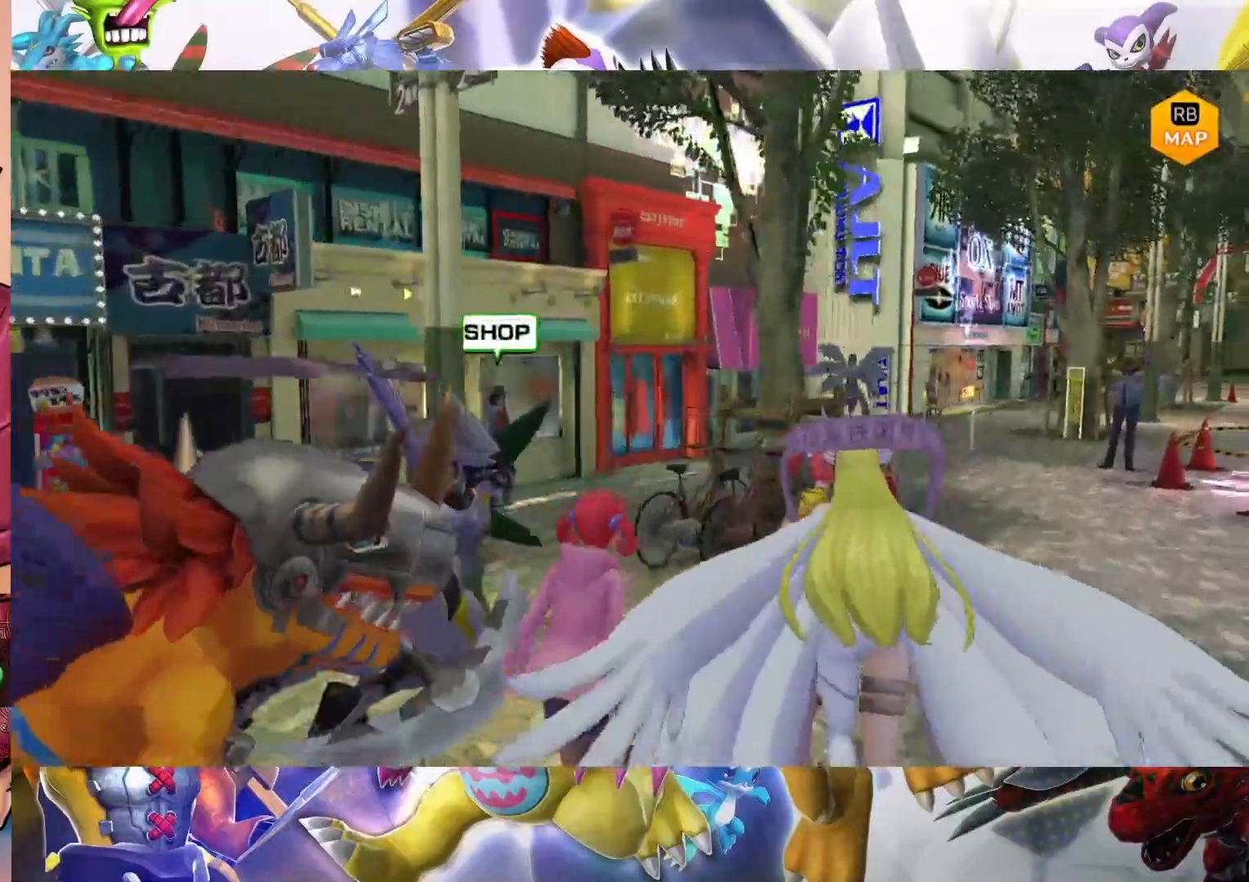
{"buttons": [], "left_stick": "up-right", "right_stick": "center", "events": []}
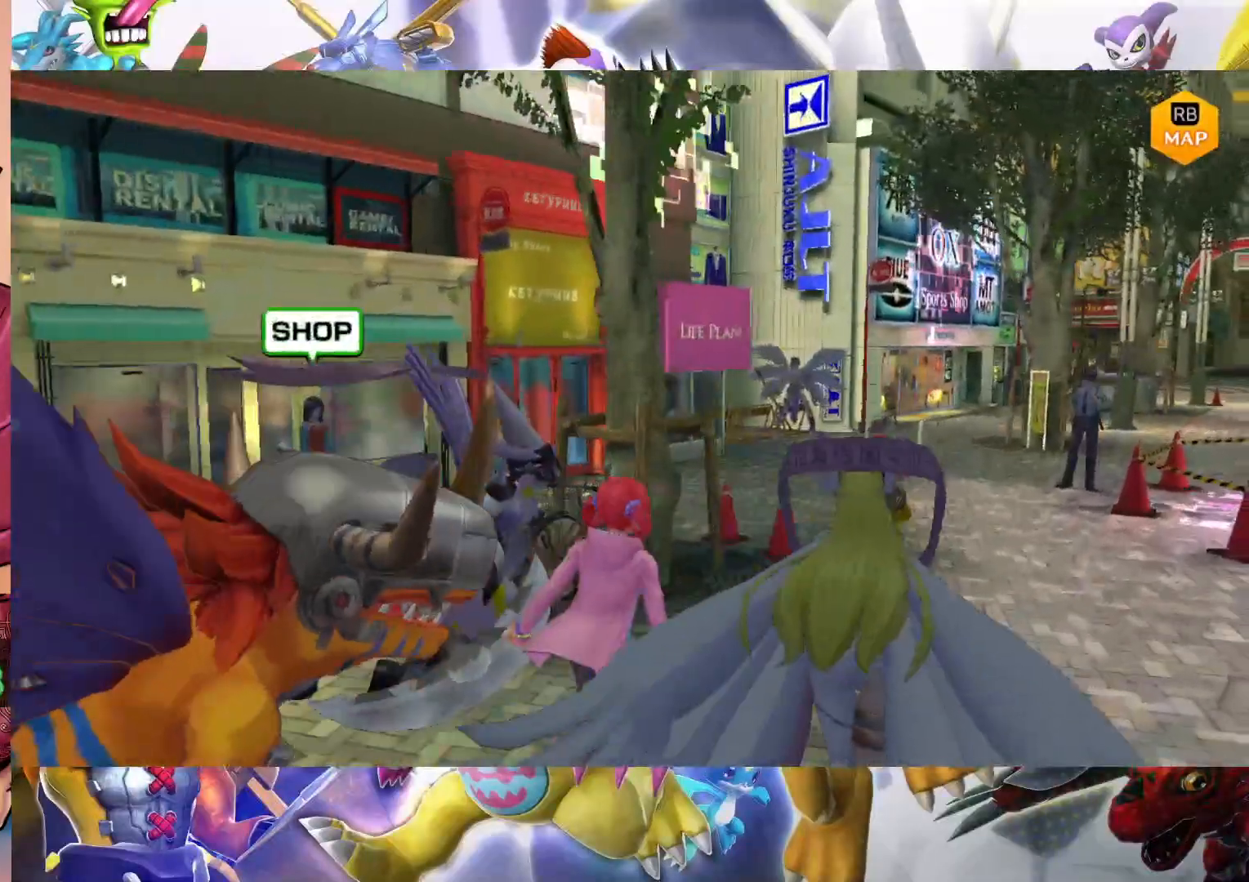
{"buttons": [], "left_stick": "up", "right_stick": "center", "events": [[483, "left_stick", "up"]]}
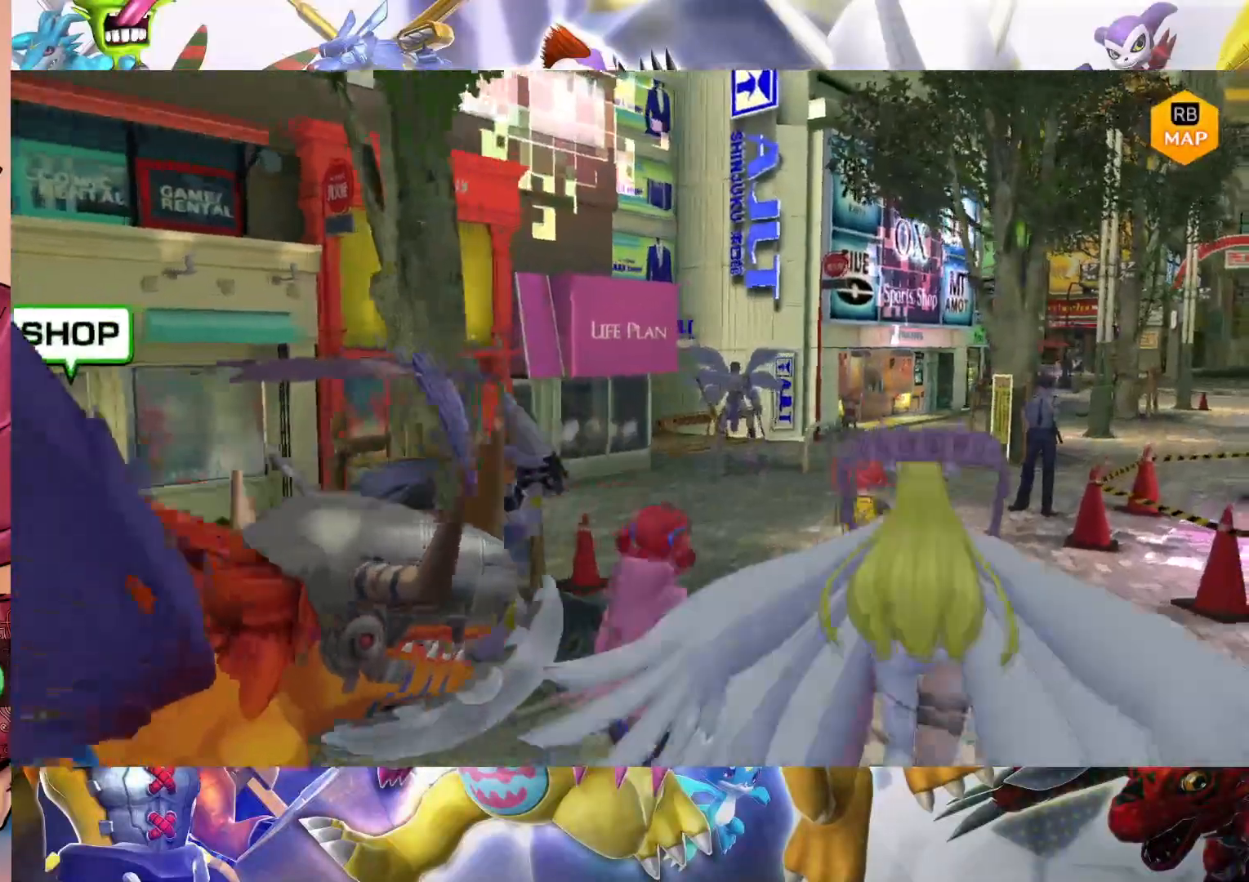
{"buttons": [], "left_stick": "up", "right_stick": "center", "events": []}
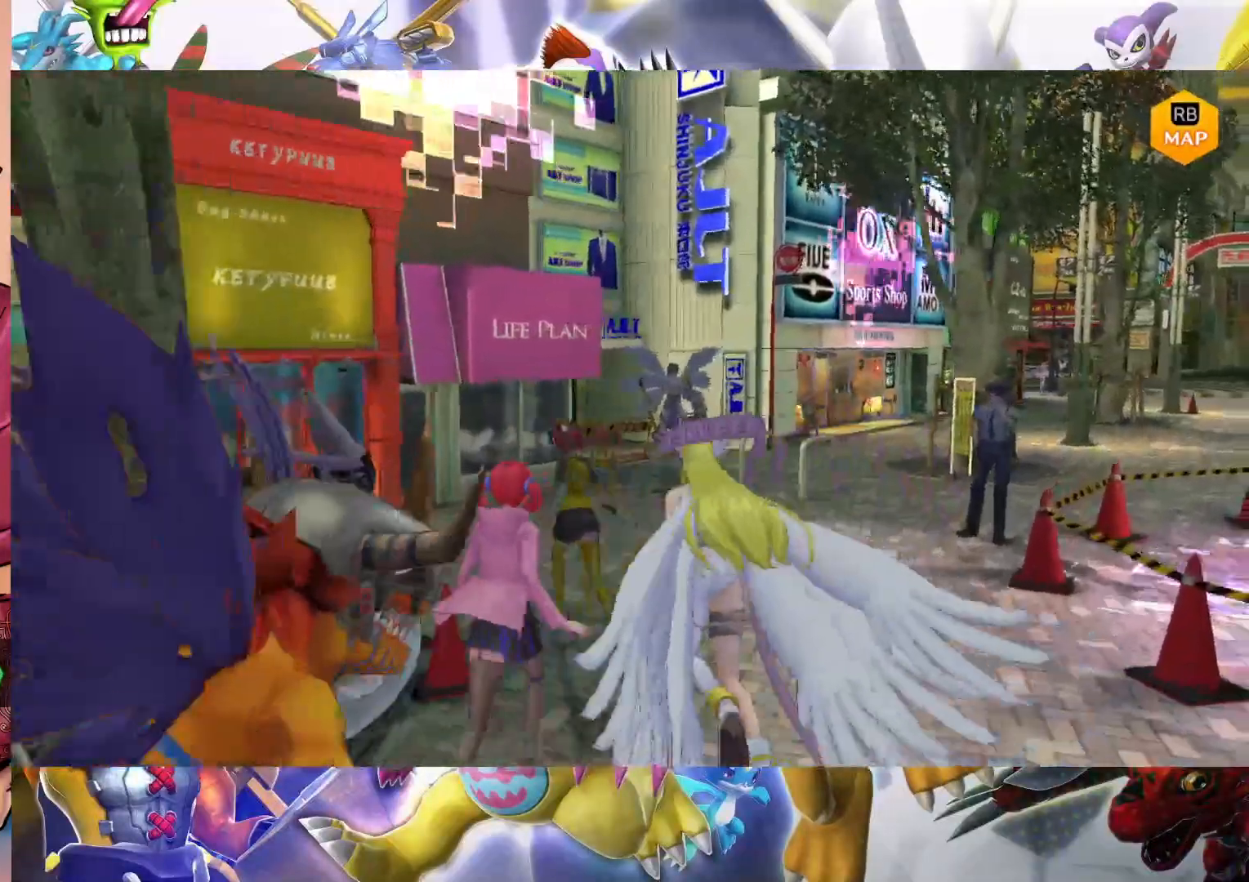
{"buttons": [], "left_stick": "up", "right_stick": "center", "events": []}
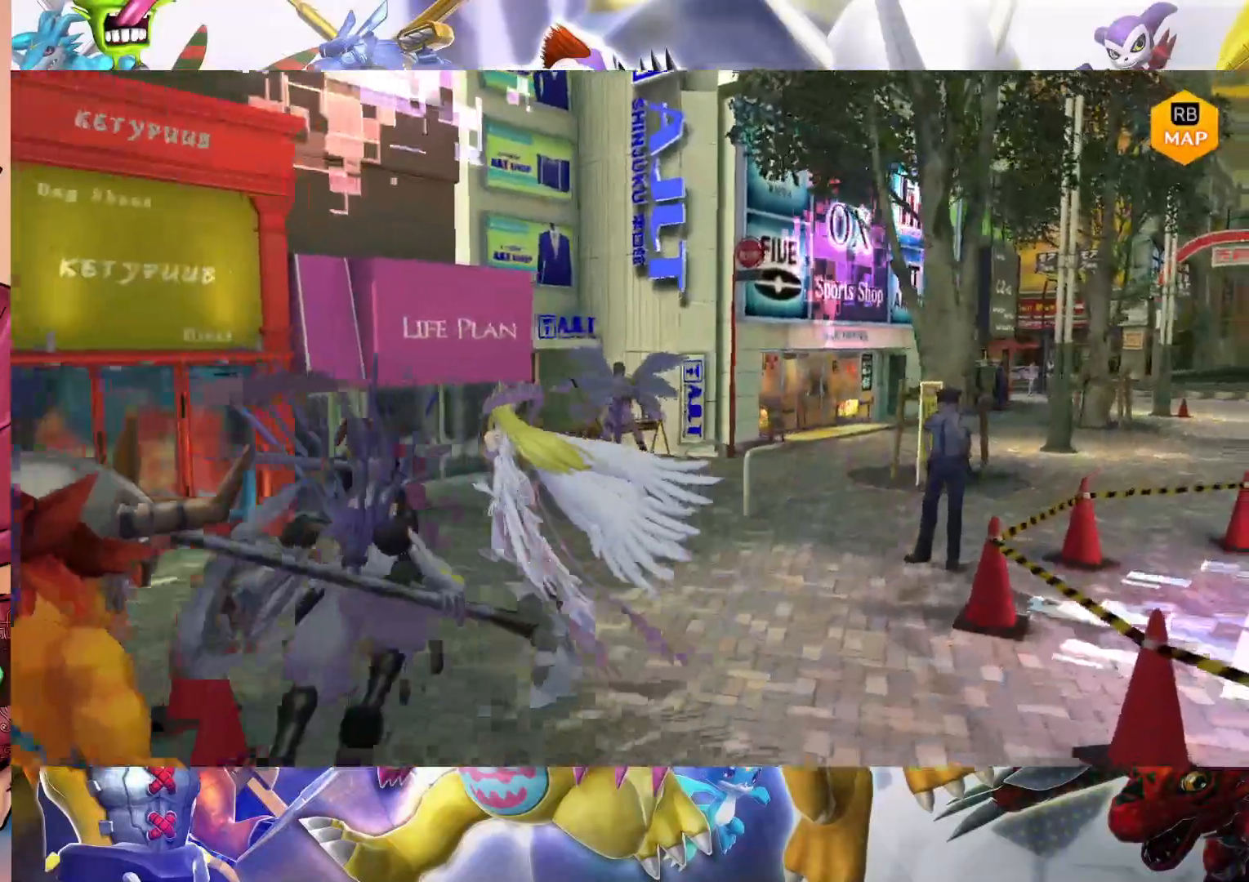
{"buttons": [], "left_stick": "right", "right_stick": "center", "events": [[233, "left_stick", "up-right"], [467, "left_stick", "right"]]}
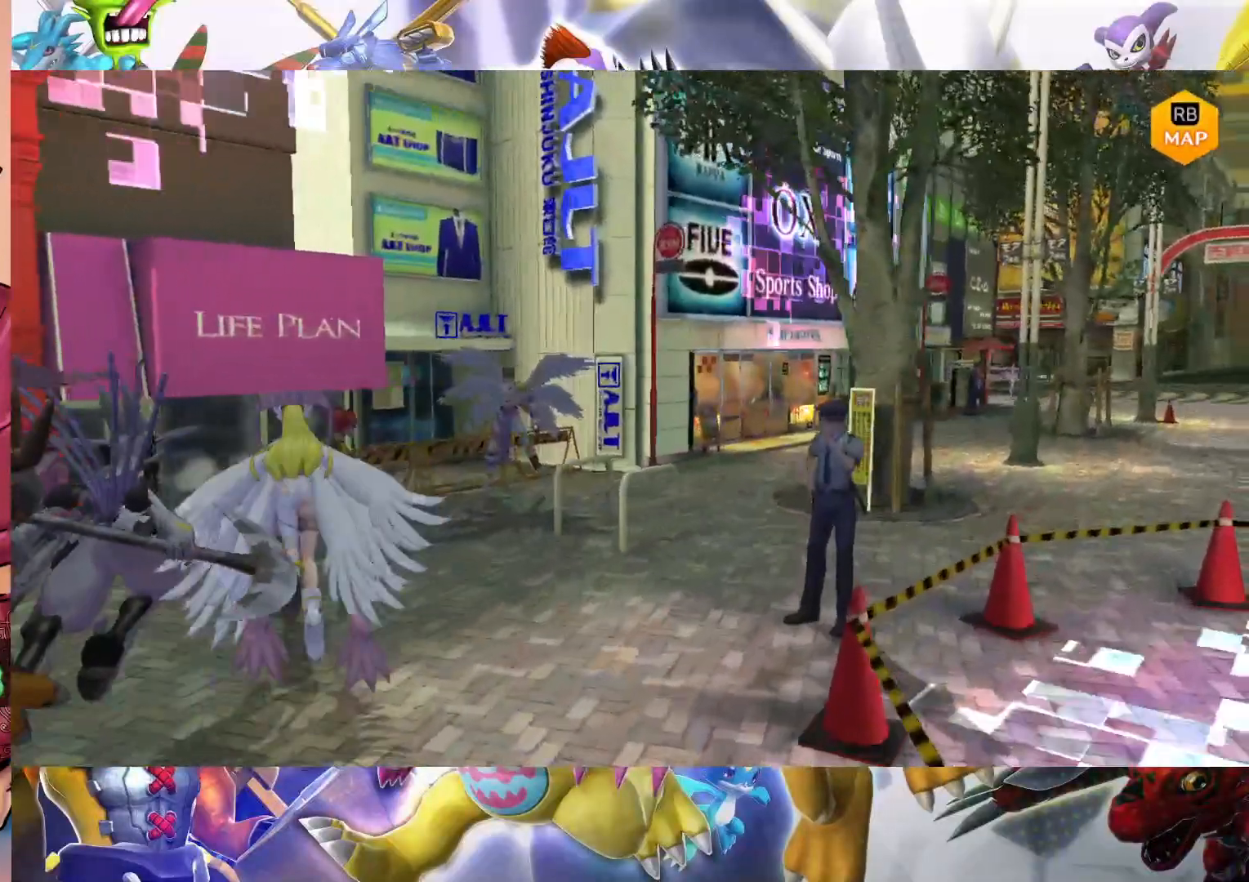
{"buttons": [], "left_stick": "right", "right_stick": "center", "events": []}
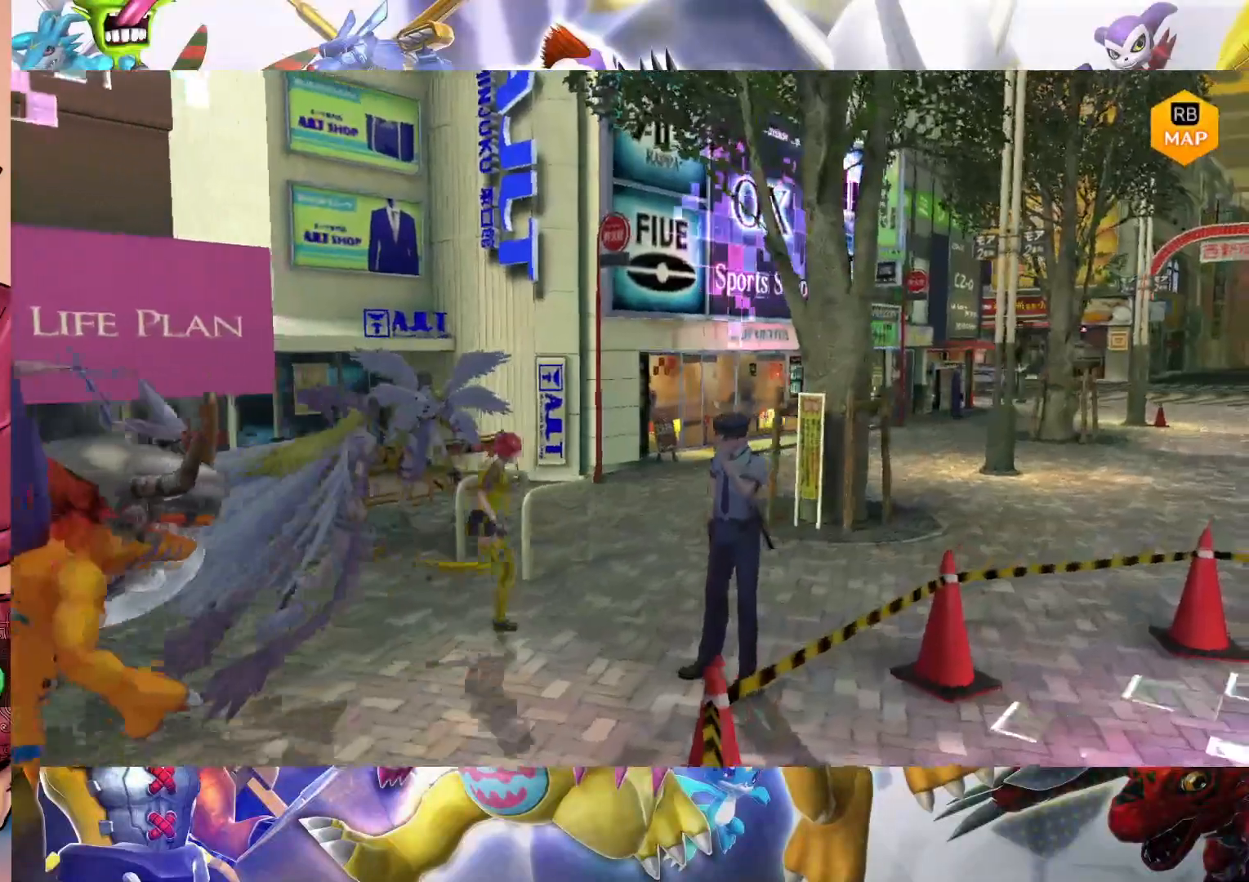
{"buttons": [], "left_stick": "right", "right_stick": "center", "events": []}
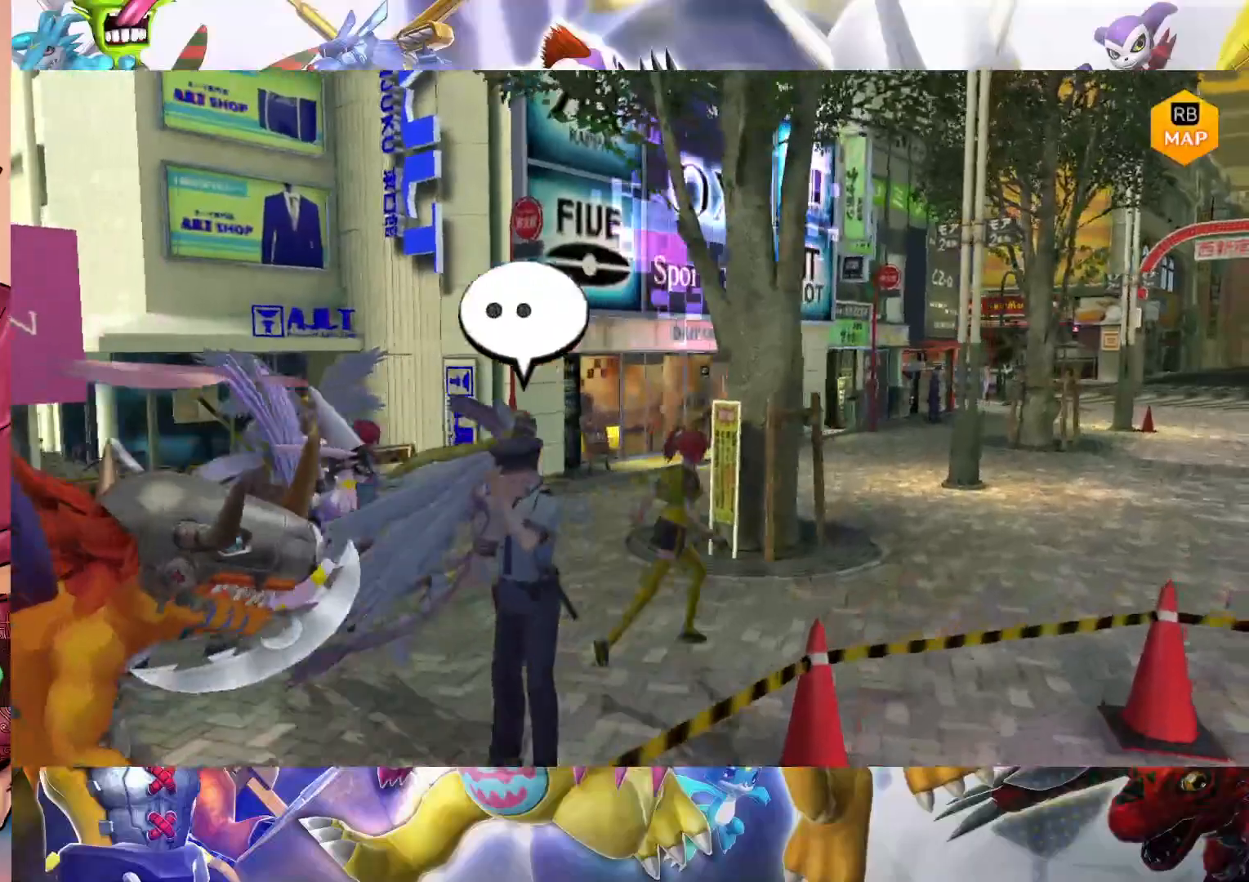
{"buttons": [], "left_stick": "up-right", "right_stick": "center", "events": [[17, "left_stick", "up-right"]]}
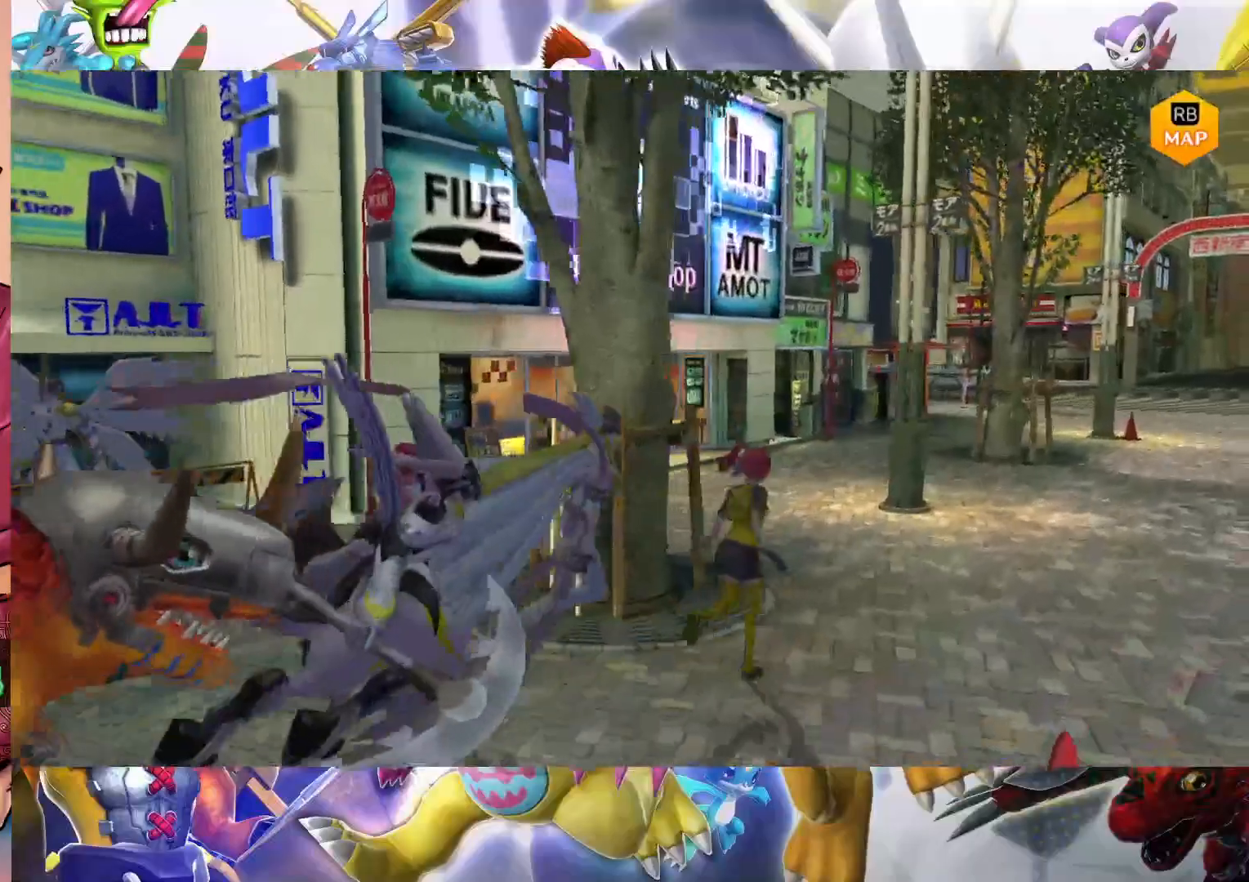
{"buttons": [], "left_stick": "up-right", "right_stick": "center", "events": []}